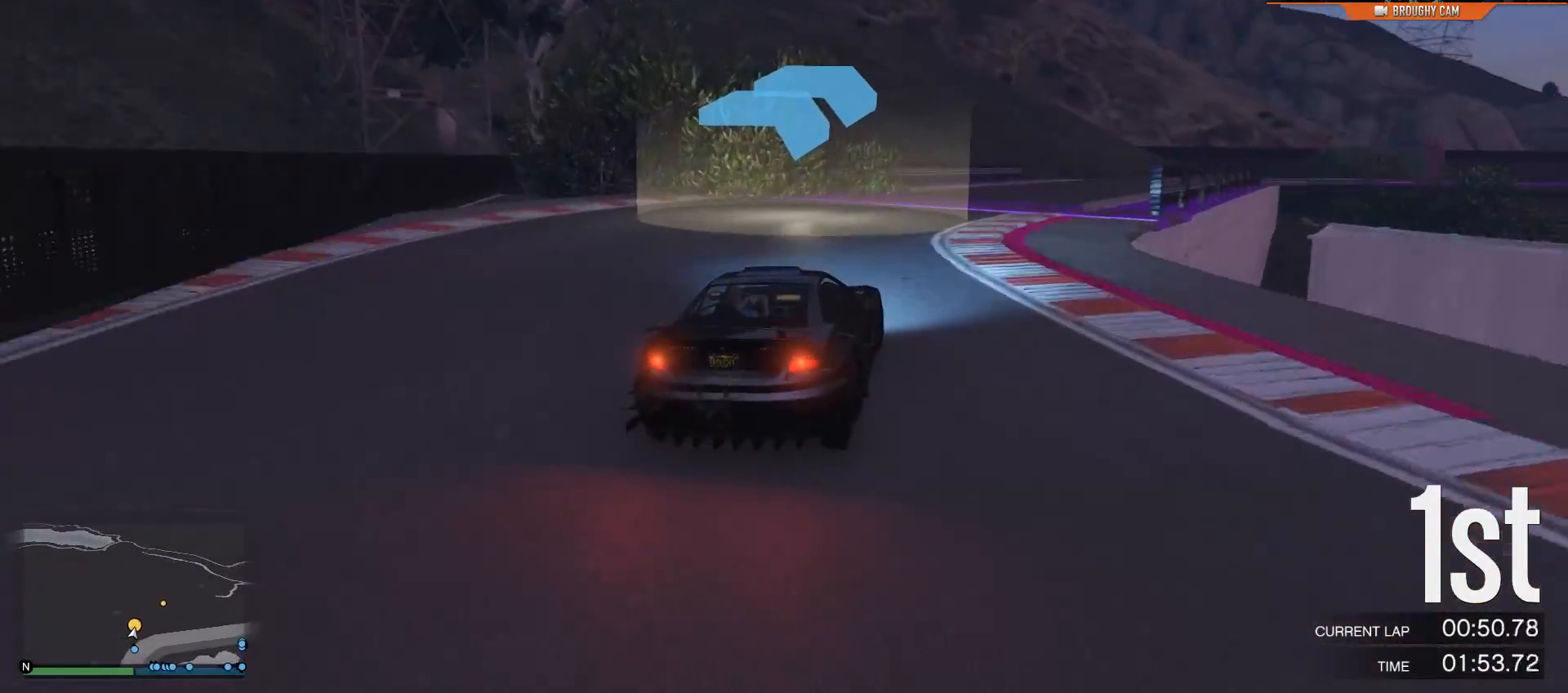
Gameplay with a controller (Xbox layout); each line is a JSON object with the inputs held at the frame after it. "events" lists button and stick changes between this image and that frame as [ms after this image, input, new state], when the widget could be followed in between.
{"buttons": ["R2"], "left_stick": "center", "right_stick": "center", "events": [[17, "left_stick", "center"], [117, "left_stick", "right"], [317, "left_stick", "center"]]}
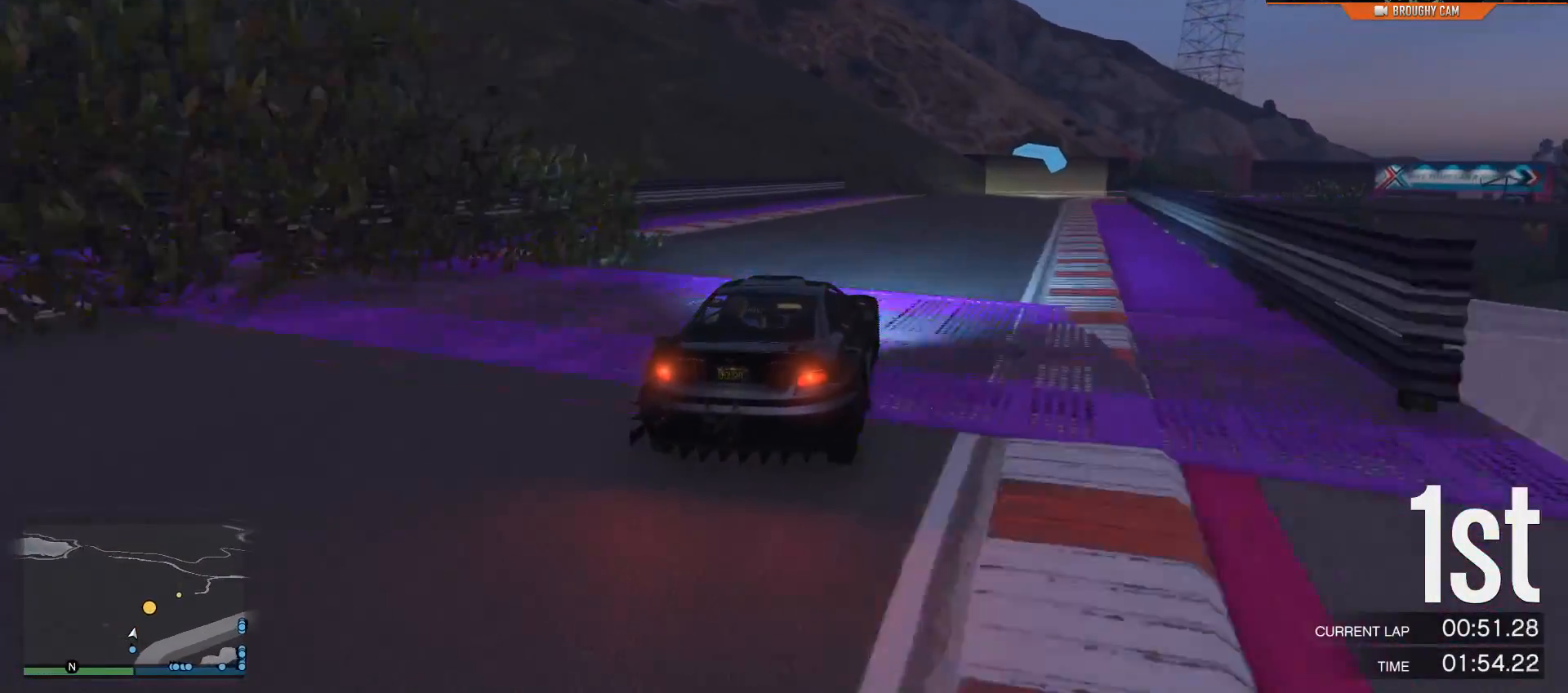
{"buttons": ["R2"], "left_stick": "right", "right_stick": "center", "events": [[150, "left_stick", "right"], [350, "left_stick", "center"], [417, "left_stick", "right"]]}
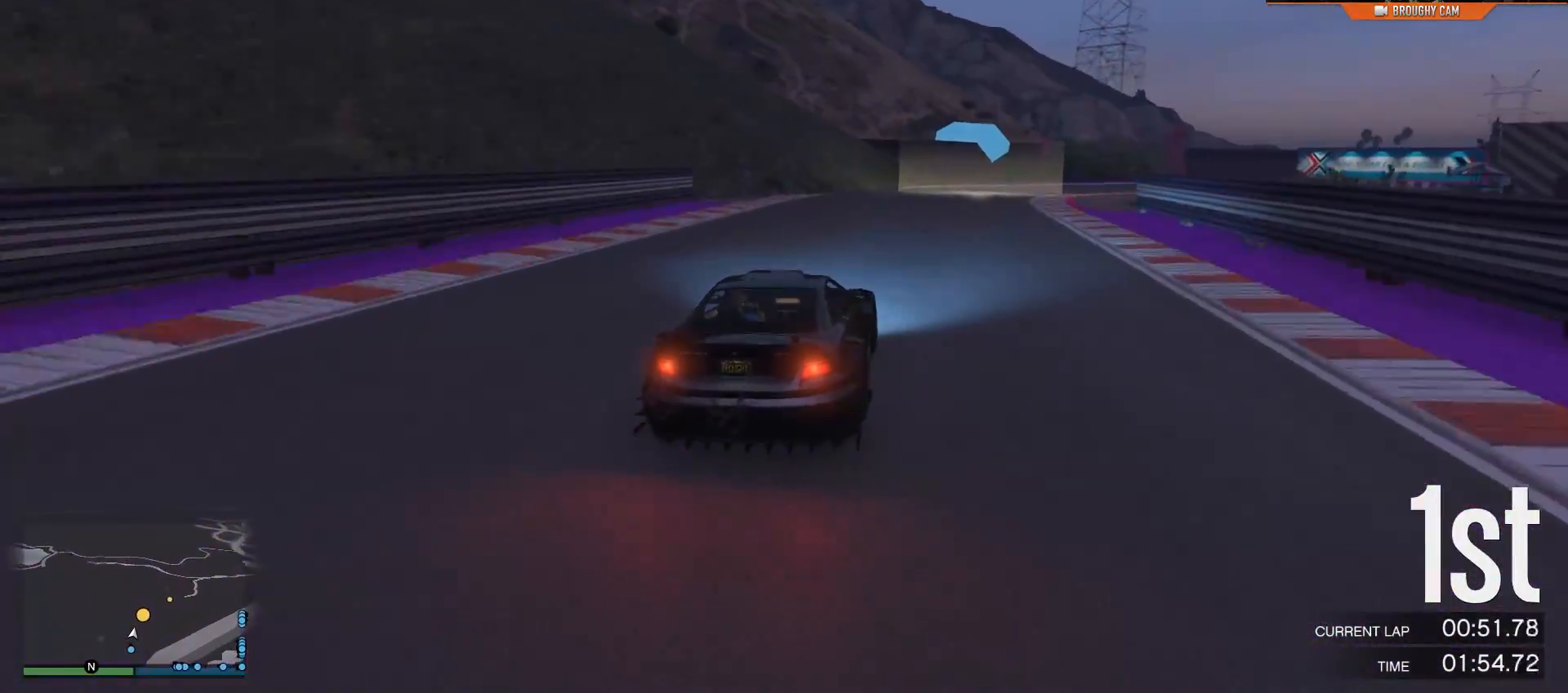
{"buttons": ["R2"], "left_stick": "right", "right_stick": "center", "events": []}
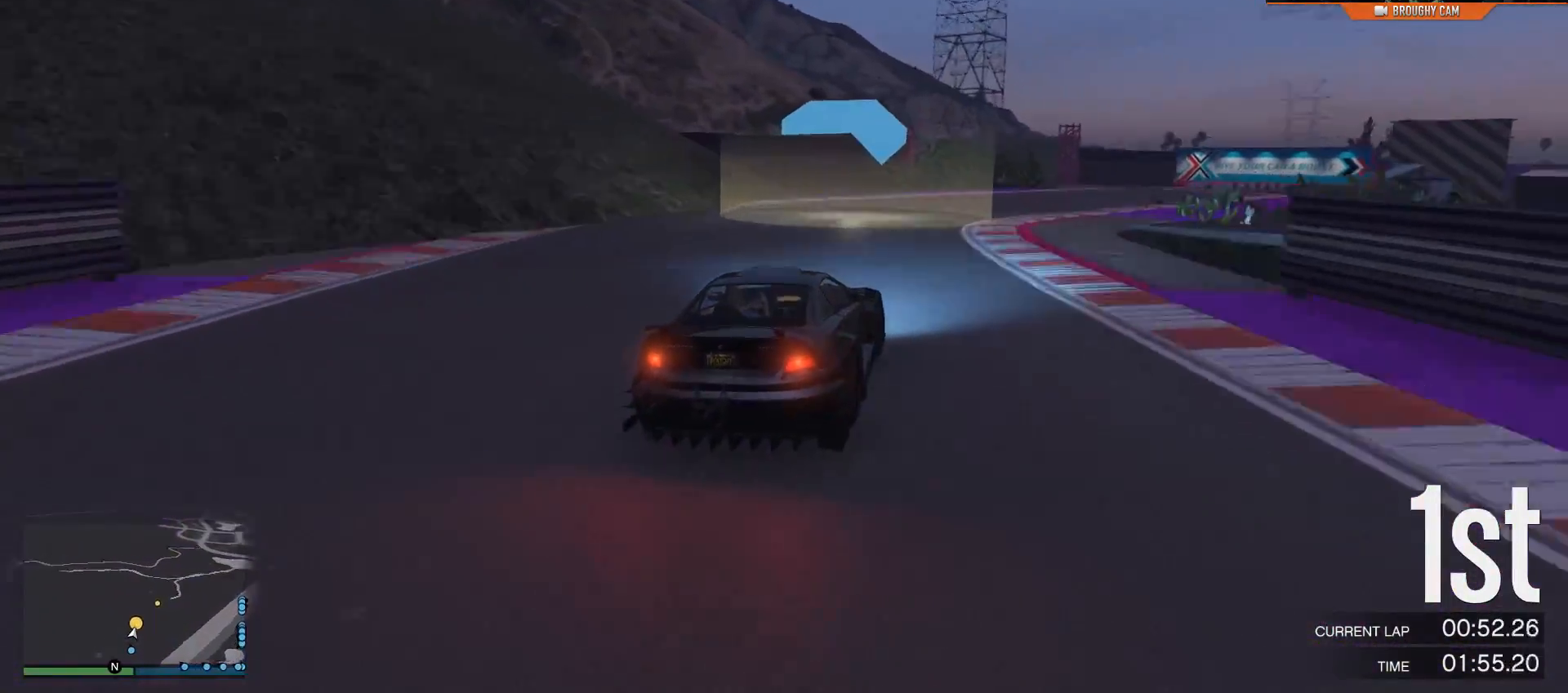
{"buttons": ["R2"], "left_stick": "right", "right_stick": "center", "events": [[384, "left_stick", "center"], [451, "left_stick", "right"]]}
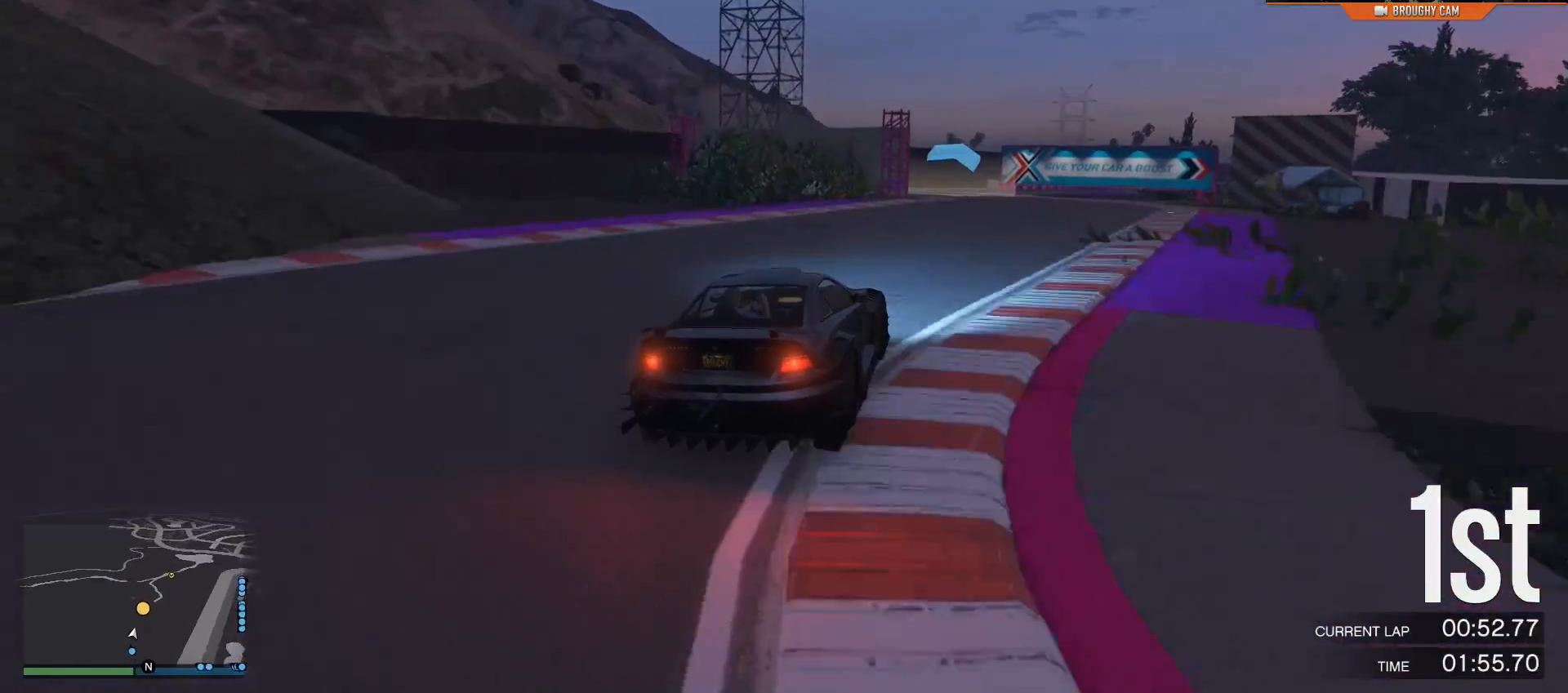
{"buttons": ["R2"], "left_stick": "center", "right_stick": "center", "events": [[83, "left_stick", "center"], [183, "left_stick", "up-left"], [417, "left_stick", "center"]]}
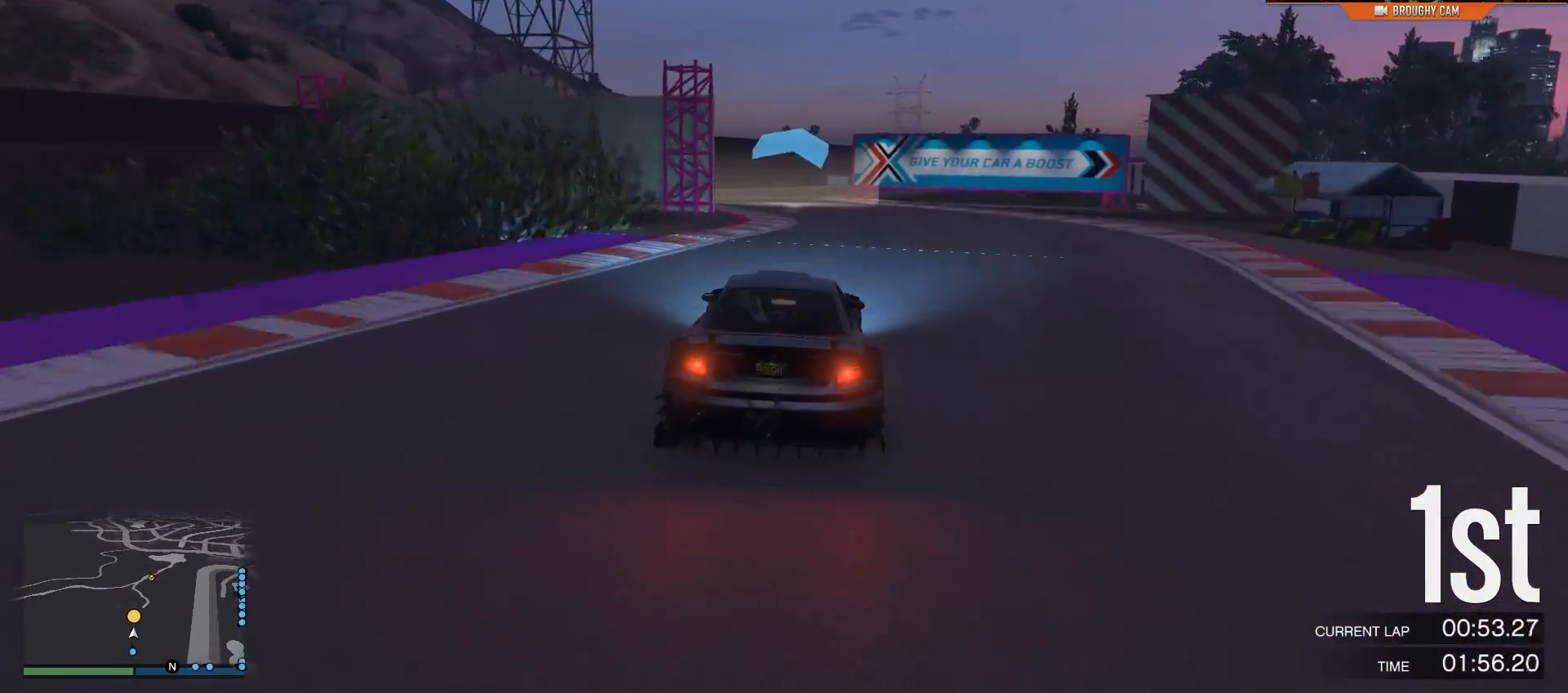
{"buttons": ["R2"], "left_stick": "right", "right_stick": "center", "events": [[401, "left_stick", "right"]]}
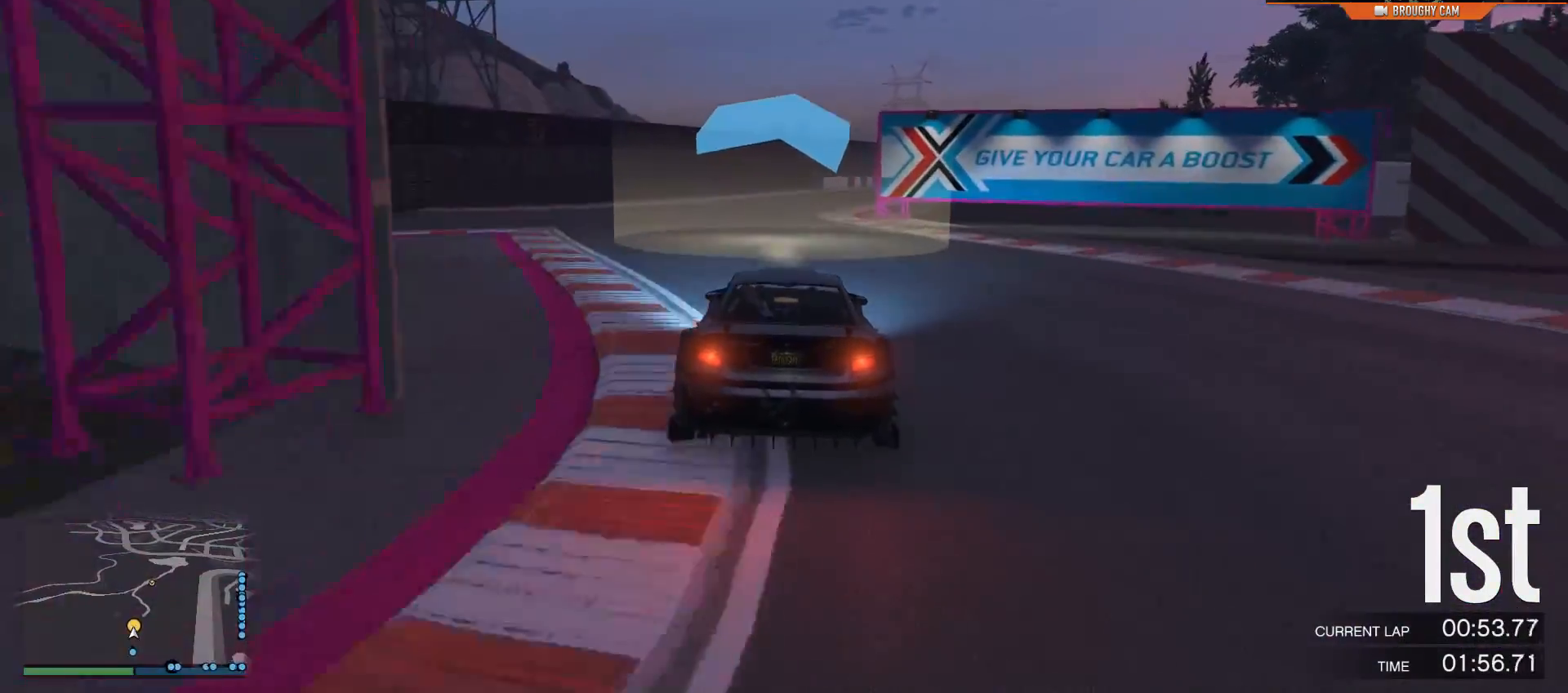
{"buttons": ["R2"], "left_stick": "center", "right_stick": "center", "events": [[66, "left_stick", "center"], [200, "left_stick", "right"], [367, "left_stick", "center"]]}
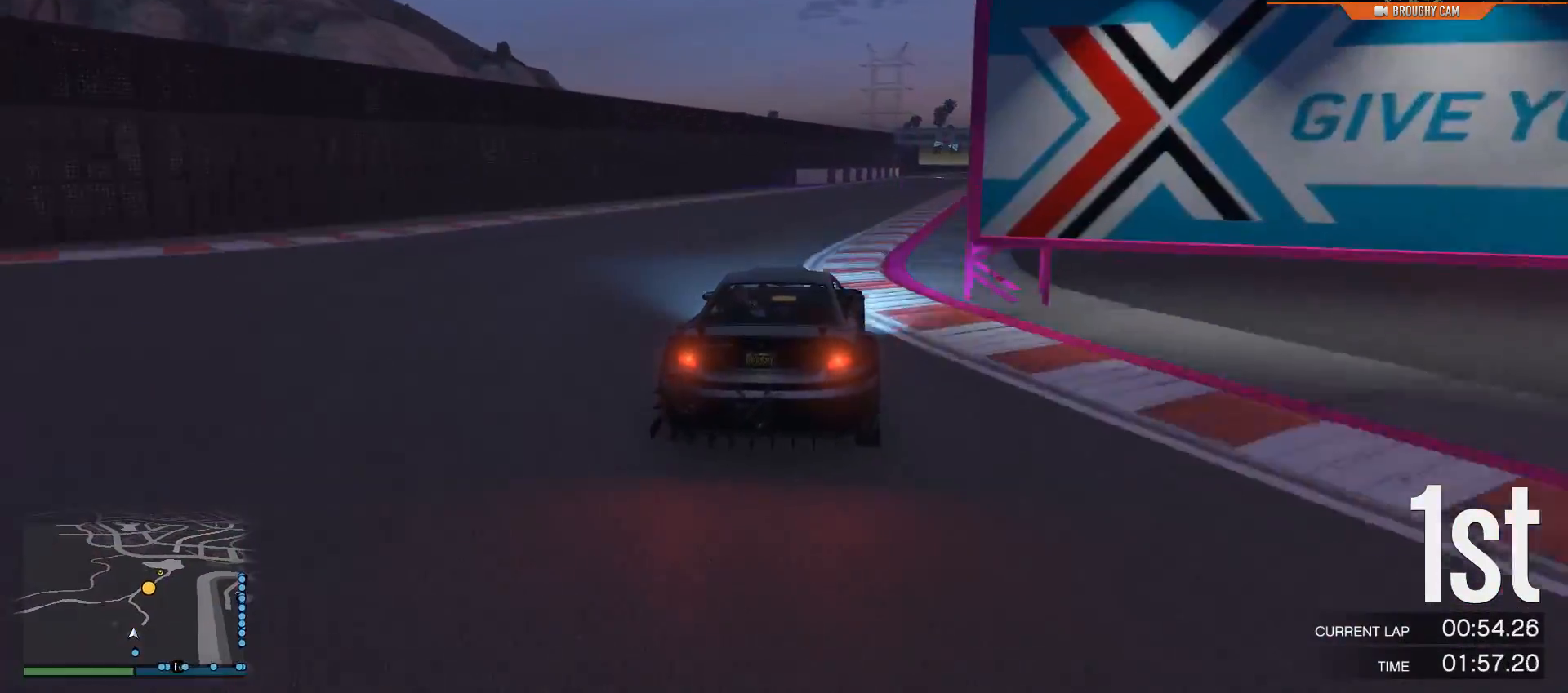
{"buttons": ["R2"], "left_stick": "center", "right_stick": "center", "events": [[200, "left_stick", "right"], [434, "left_stick", "center"]]}
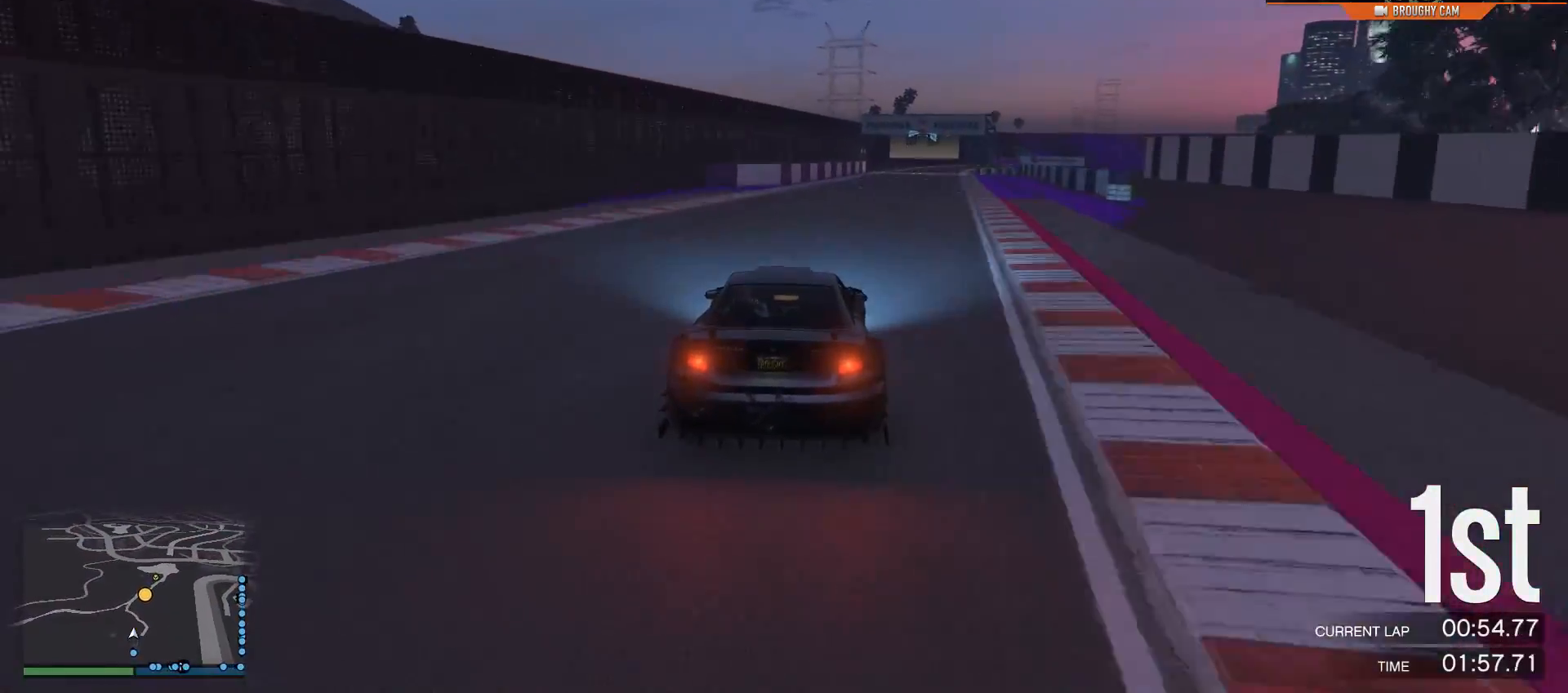
{"buttons": ["R2"], "left_stick": "center", "right_stick": "center", "events": []}
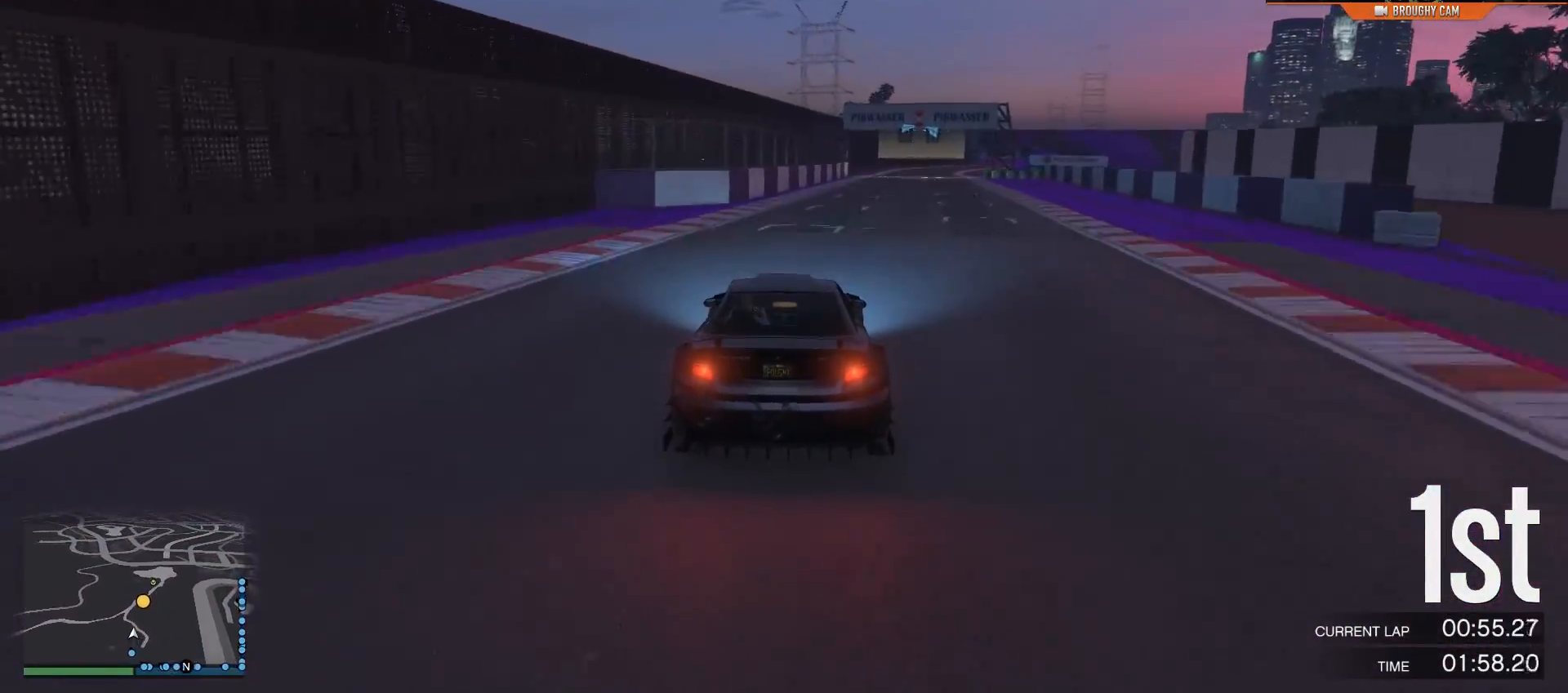
{"buttons": ["R2"], "left_stick": "center", "right_stick": "center", "events": [[250, "left_stick", "right"], [451, "left_stick", "center"]]}
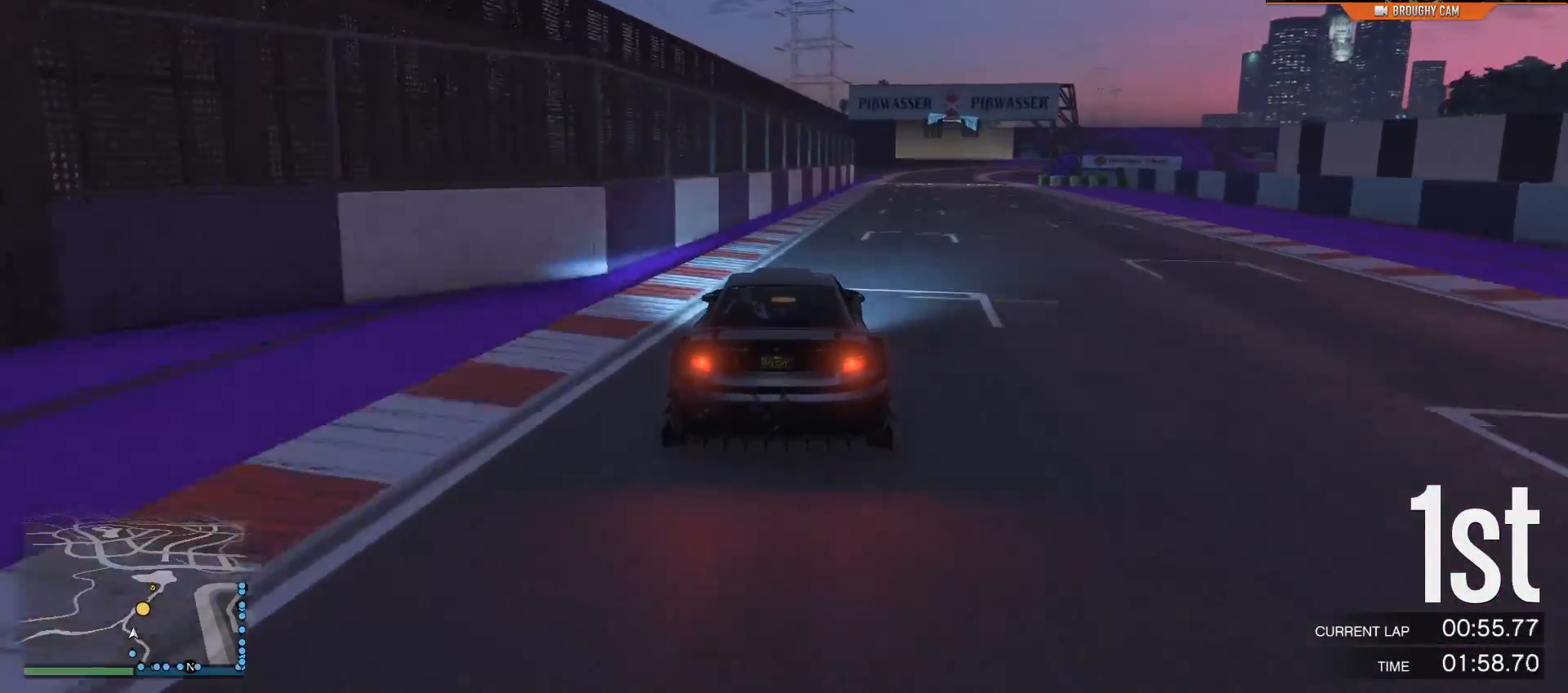
{"buttons": ["R2"], "left_stick": "center", "right_stick": "center", "events": [[83, "left_stick", "right"], [250, "left_stick", "center"], [350, "left_stick", "right"], [484, "left_stick", "center"]]}
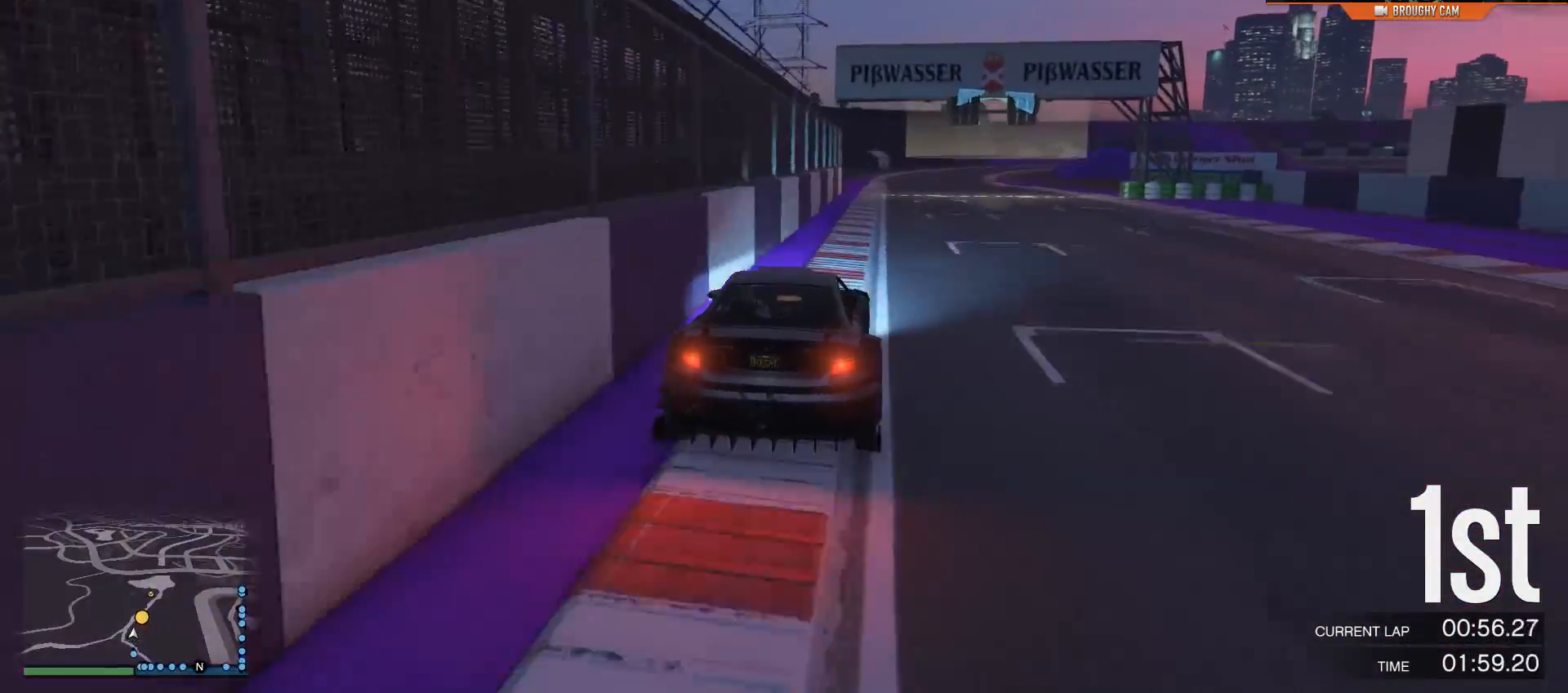
{"buttons": ["R2"], "left_stick": "center", "right_stick": "center", "events": []}
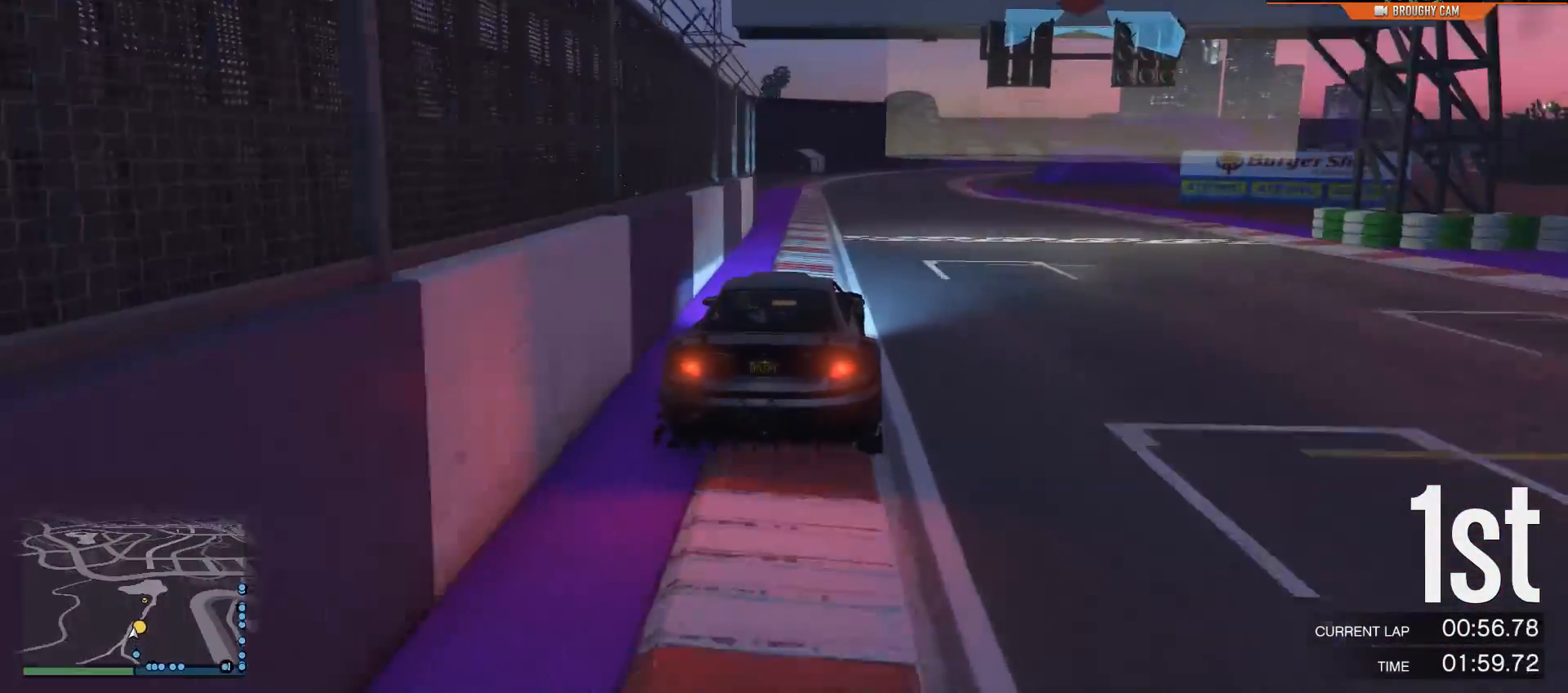
{"buttons": ["R2"], "left_stick": "right", "right_stick": "center", "events": [[433, "left_stick", "right"]]}
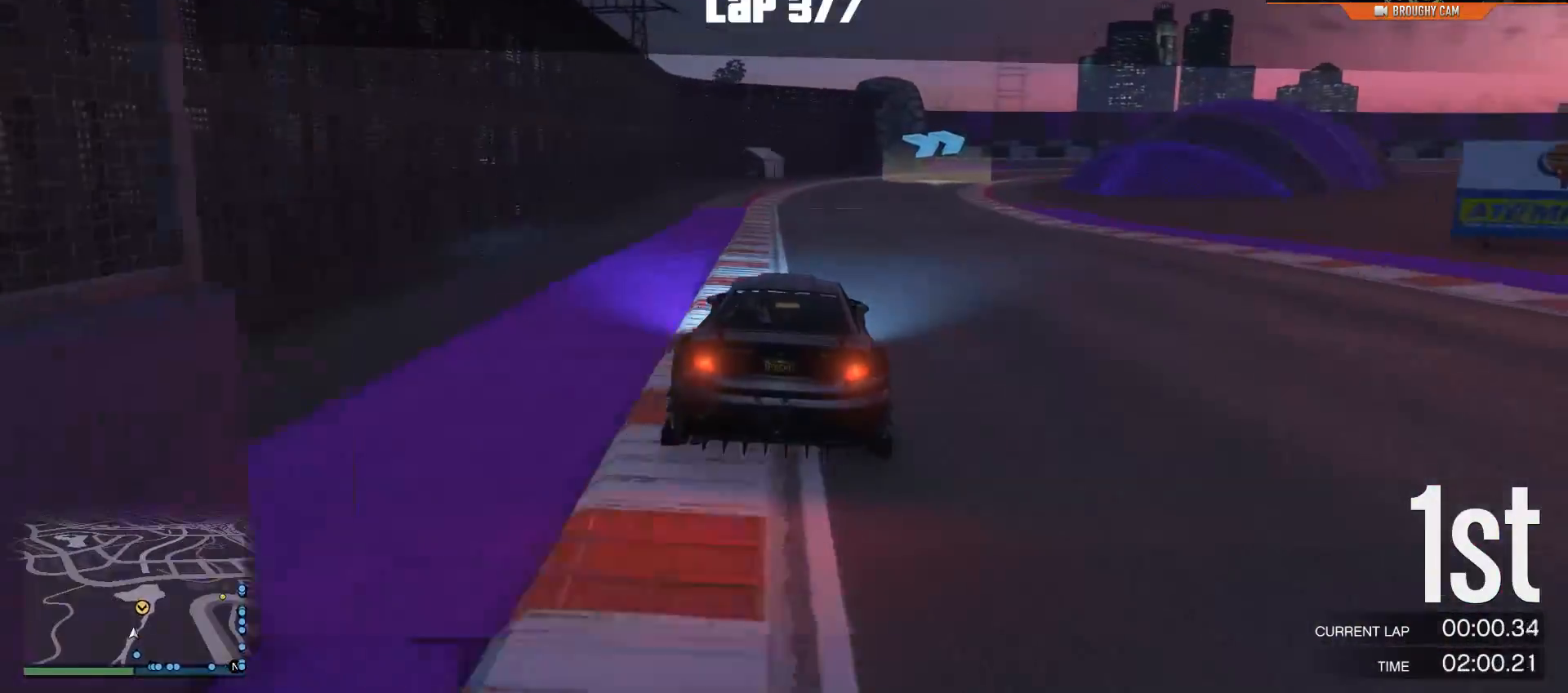
{"buttons": ["R2"], "left_stick": "right", "right_stick": "center", "events": [[134, "left_stick", "center"], [200, "left_stick", "right"]]}
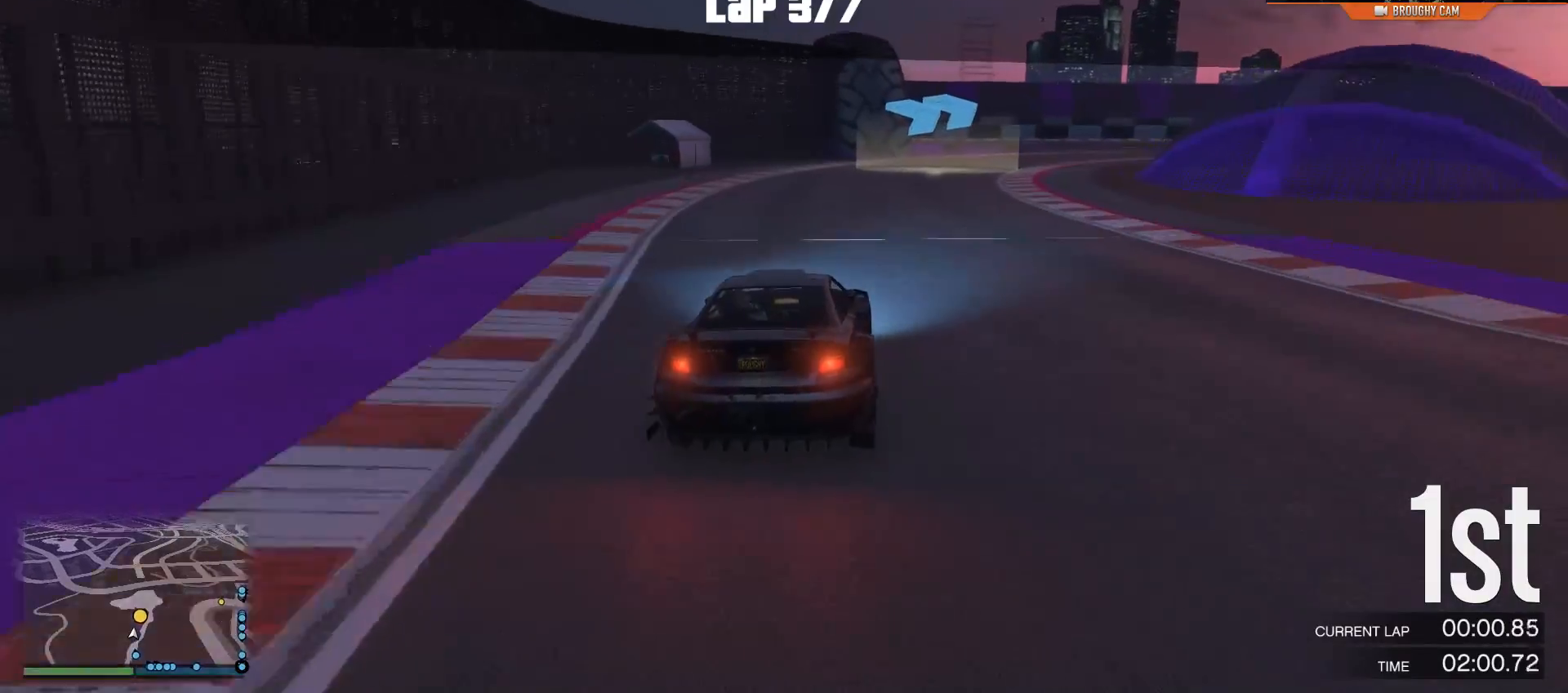
{"buttons": ["R2"], "left_stick": "right", "right_stick": "center", "events": []}
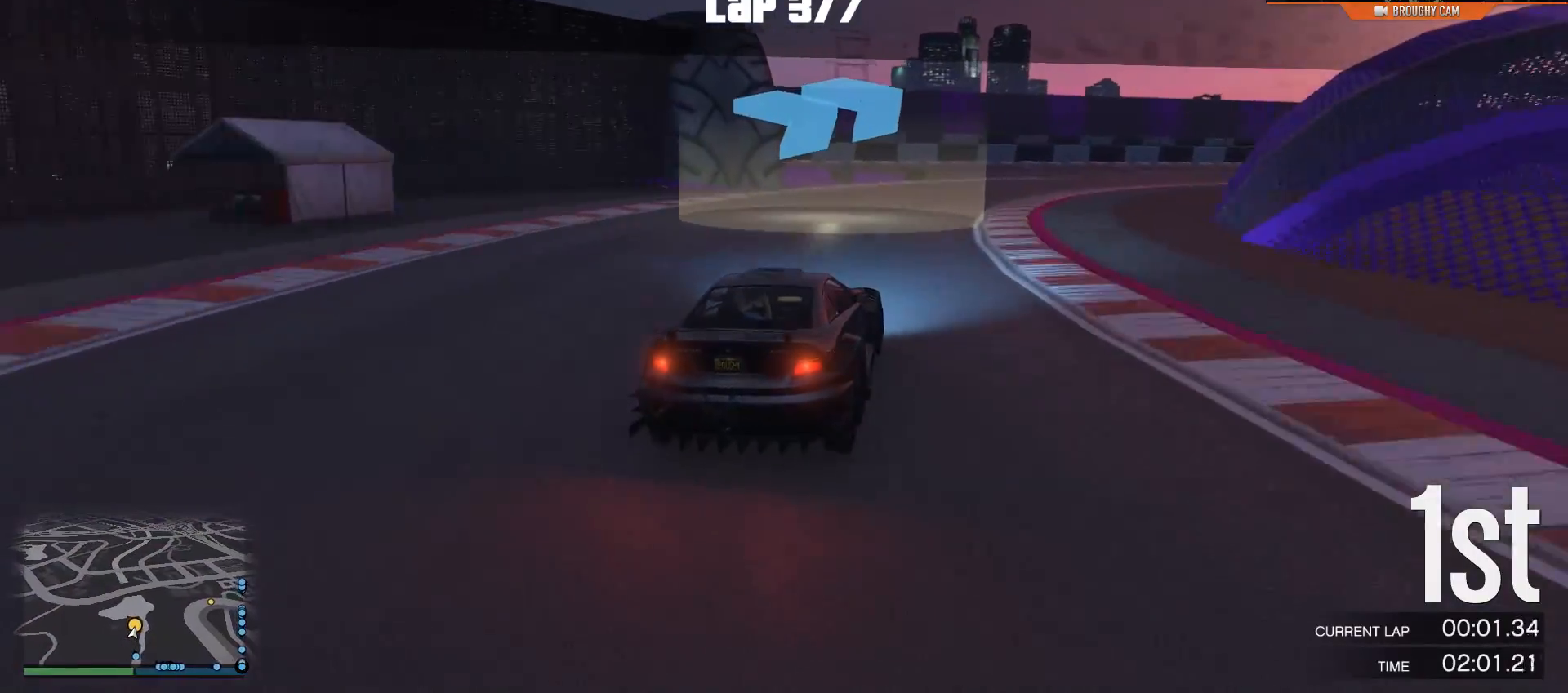
{"buttons": ["R2"], "left_stick": "right", "right_stick": "center", "events": [[150, "left_stick", "center"], [217, "left_stick", "right"]]}
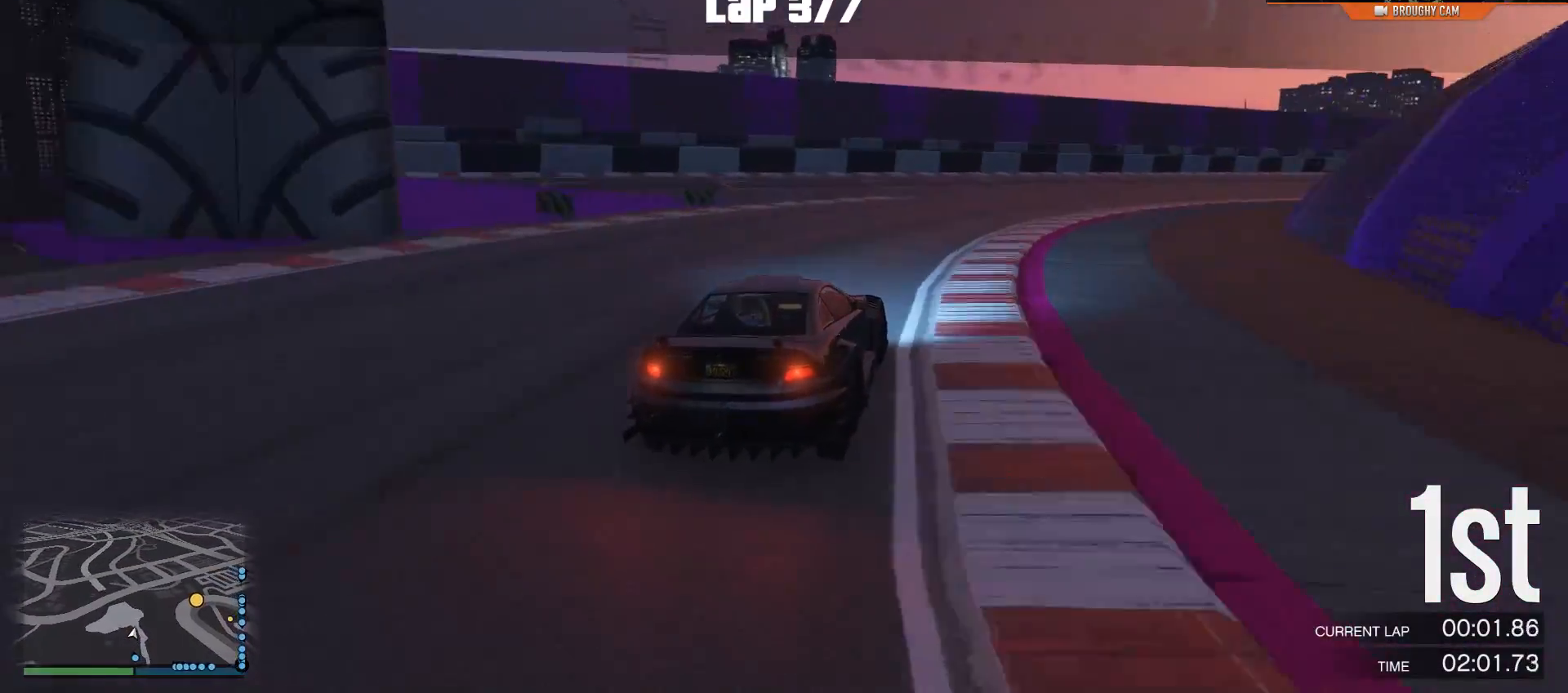
{"buttons": ["R2"], "left_stick": "right", "right_stick": "center", "events": []}
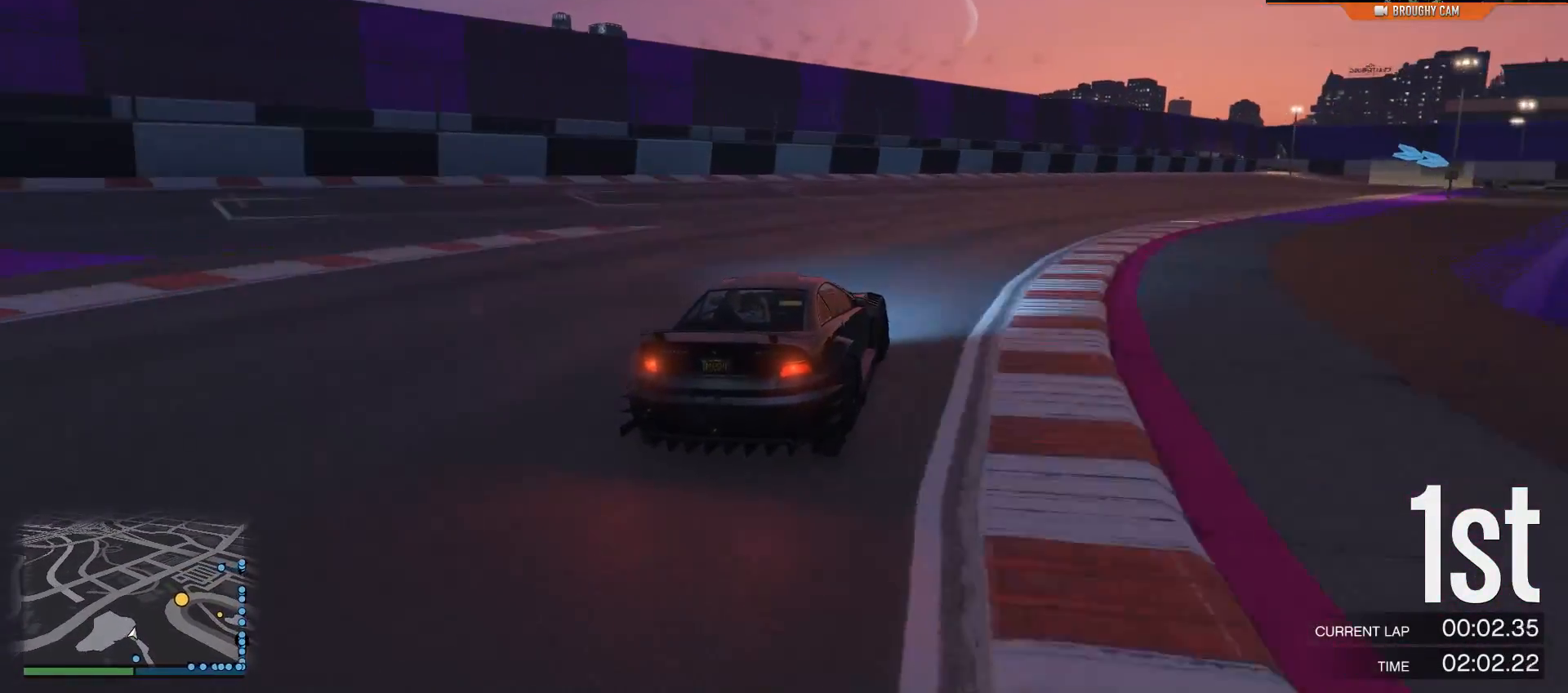
{"buttons": ["R2"], "left_stick": "center", "right_stick": "center", "events": [[467, "left_stick", "center"]]}
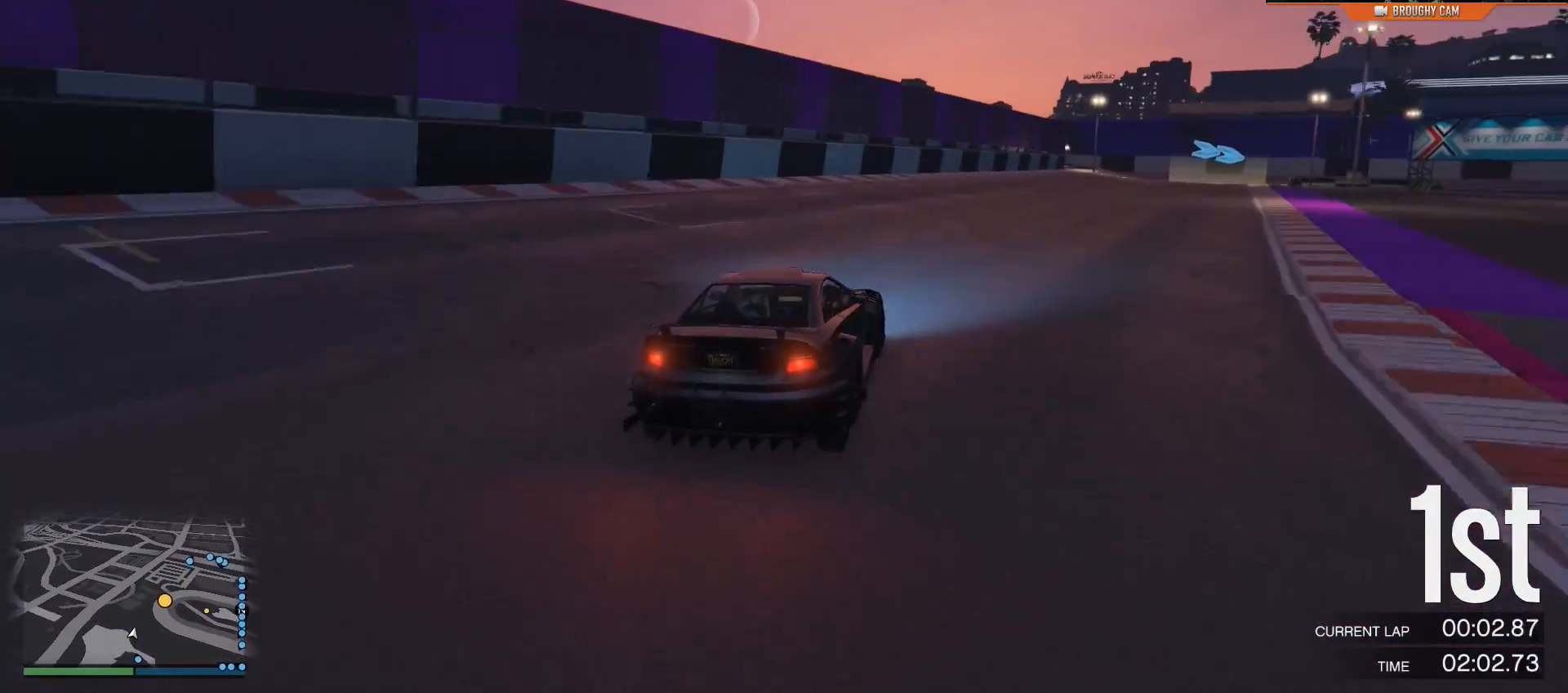
{"buttons": ["R2"], "left_stick": "right", "right_stick": "center", "events": [[167, "left_stick", "right"], [300, "left_stick", "center"], [467, "left_stick", "right"]]}
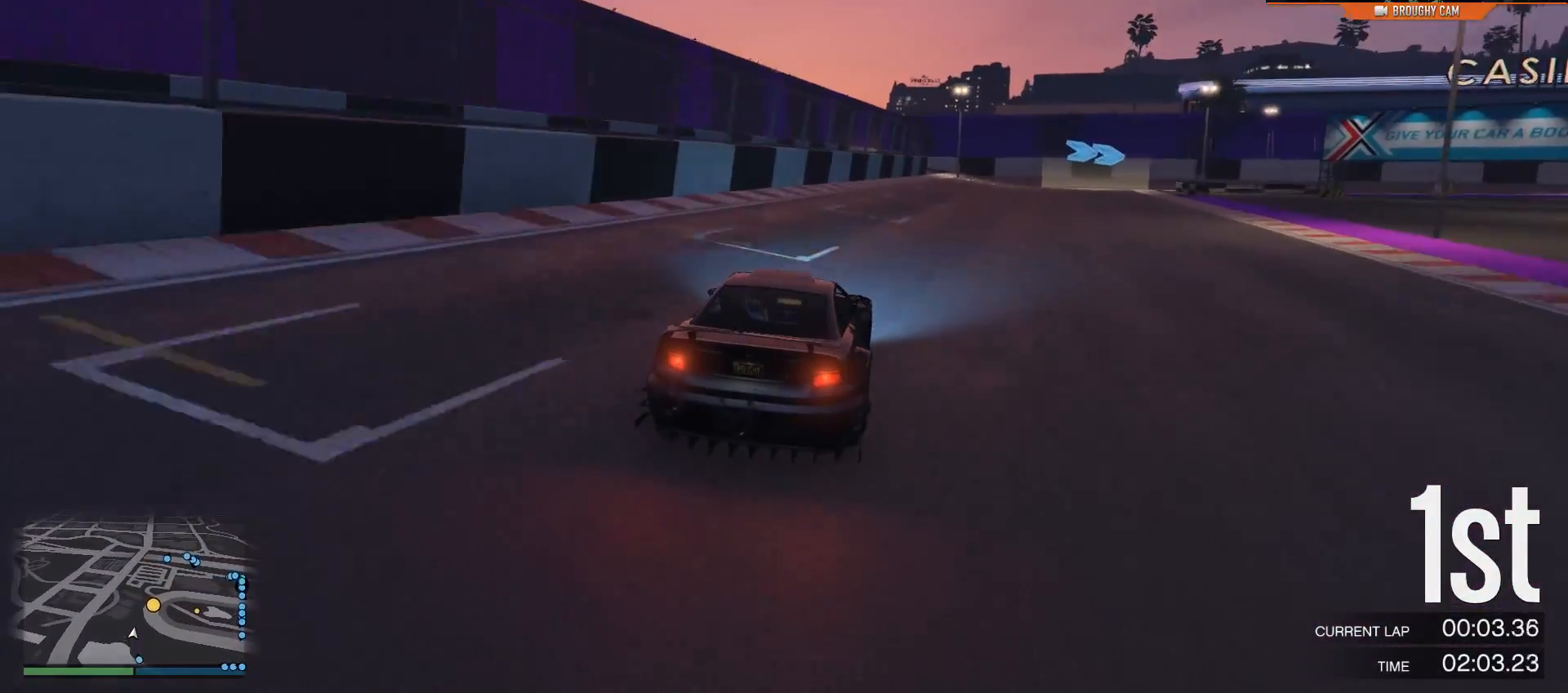
{"buttons": ["R2"], "left_stick": "center", "right_stick": "center", "events": [[134, "left_stick", "center"]]}
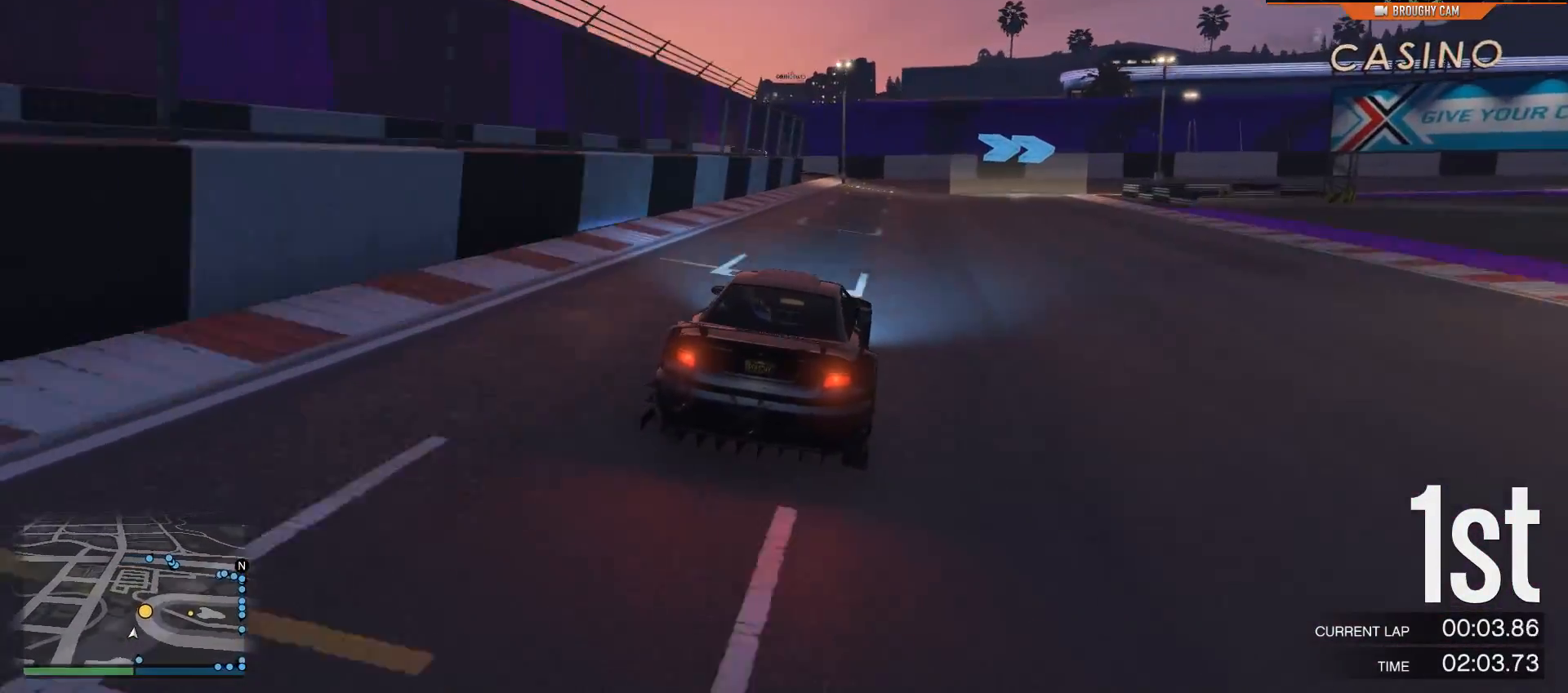
{"buttons": ["L2"], "left_stick": "right", "right_stick": "center", "events": [[33, "left_stick", "right"], [250, "L2", "down"], [317, "R2", "up"]]}
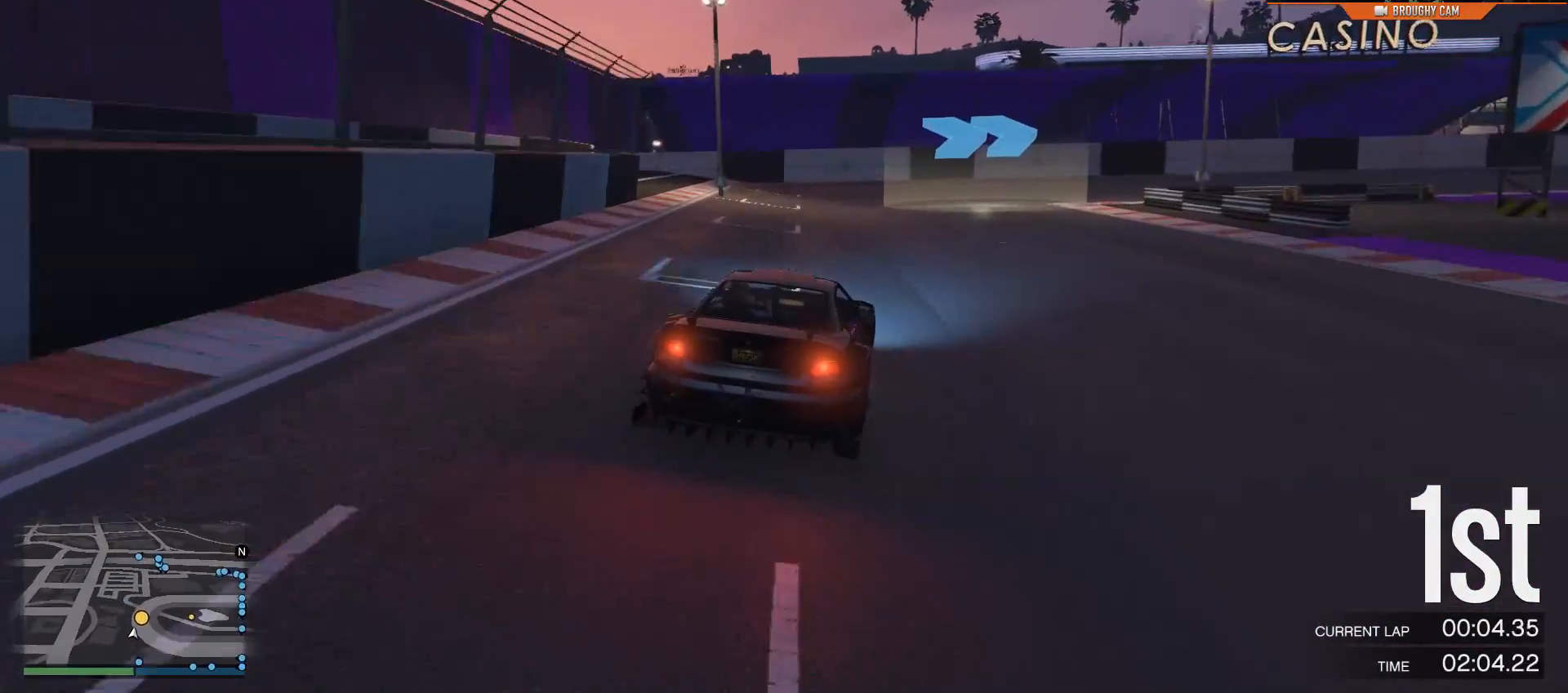
{"buttons": [], "left_stick": "right", "right_stick": "center", "events": [[351, "L2", "up"]]}
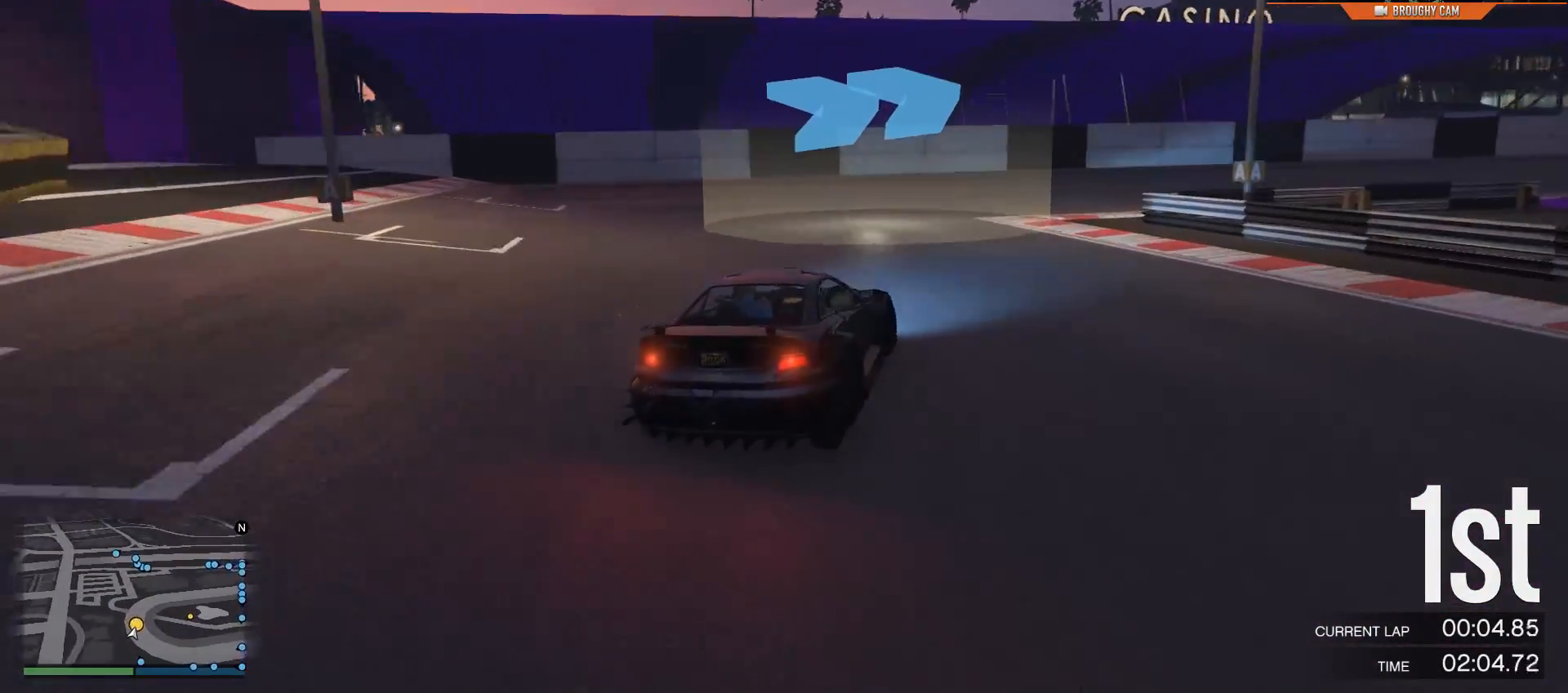
{"buttons": ["R2"], "left_stick": "right", "right_stick": "center", "events": [[217, "R2", "down"]]}
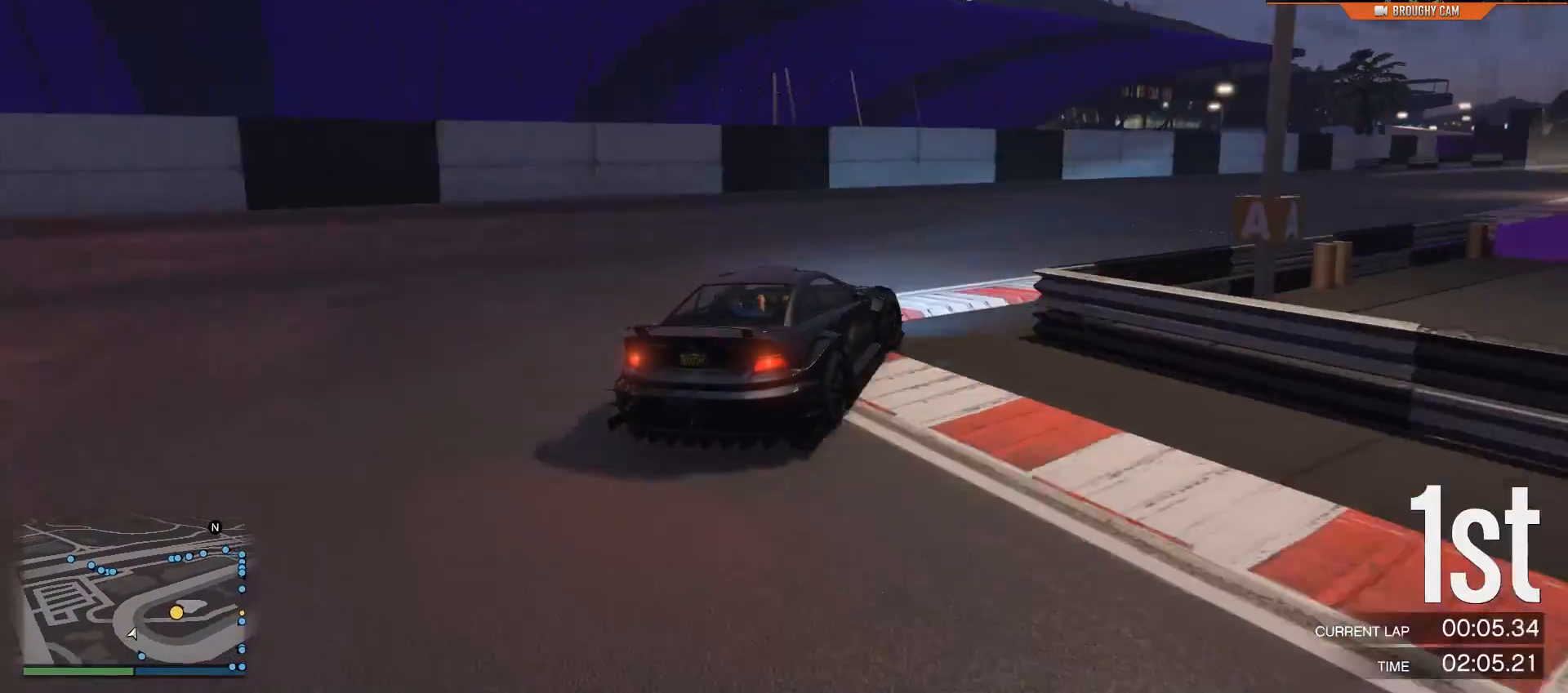
{"buttons": ["R2"], "left_stick": "right", "right_stick": "center", "events": [[50, "left_stick", "center"], [150, "left_stick", "right"], [334, "left_stick", "center"], [434, "left_stick", "right"]]}
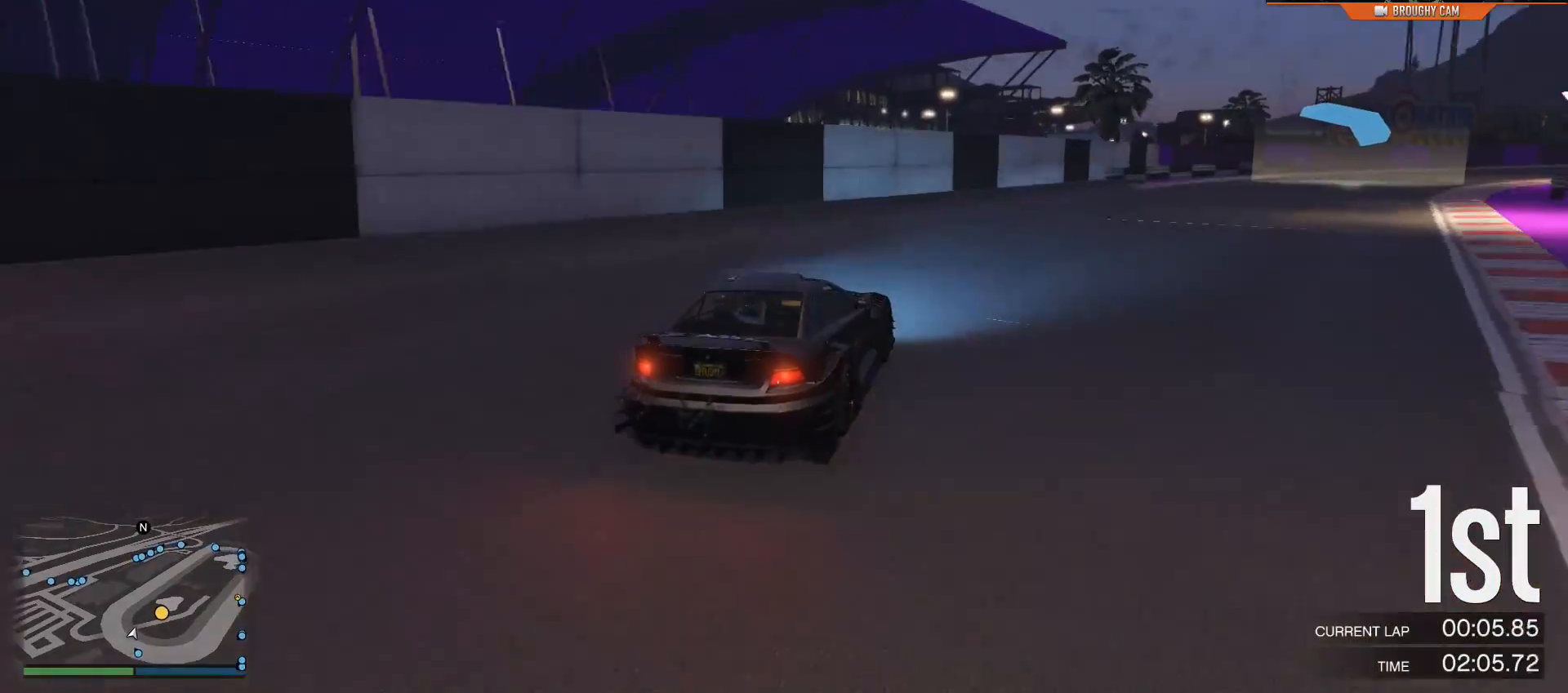
{"buttons": ["R2"], "left_stick": "center", "right_stick": "center", "events": [[167, "left_stick", "center"], [267, "left_stick", "right"], [500, "left_stick", "center"]]}
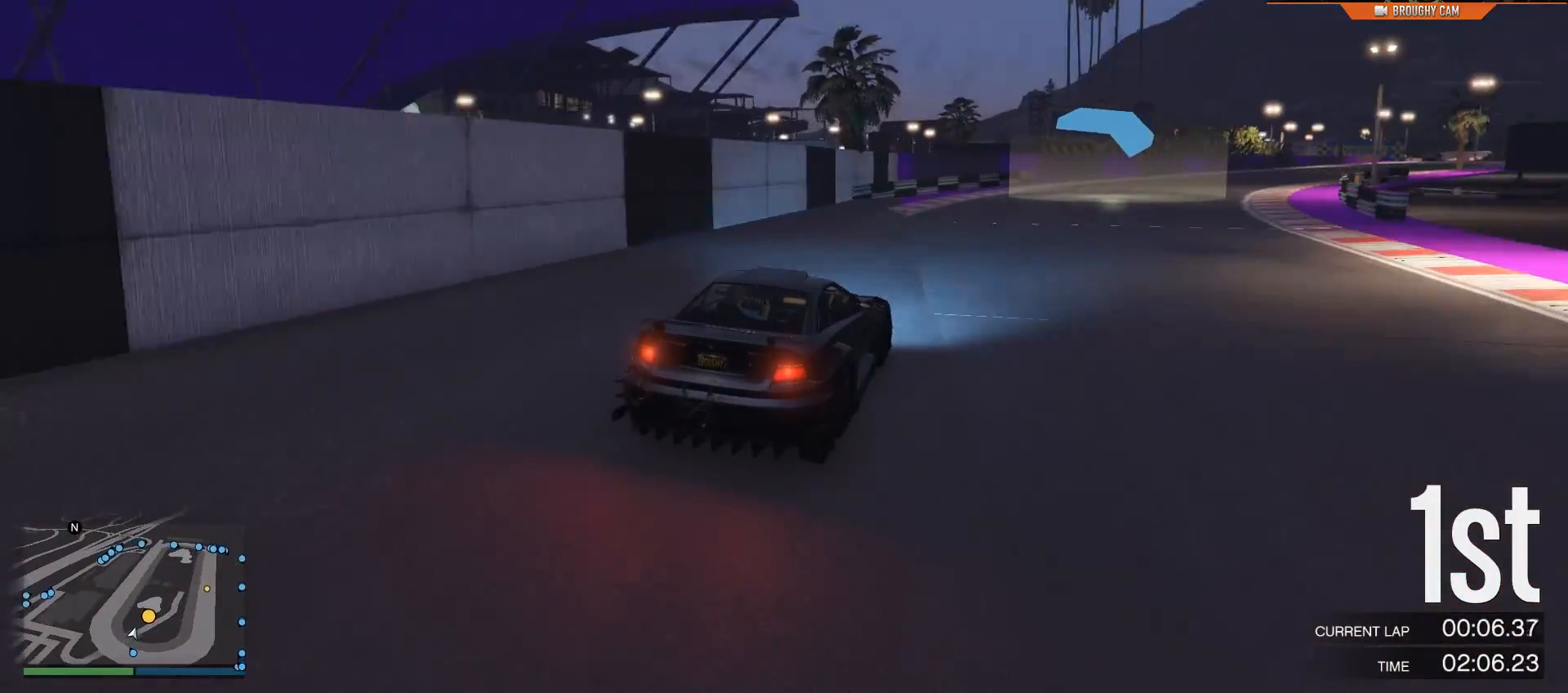
{"buttons": ["R2"], "left_stick": "right", "right_stick": "center", "events": [[67, "left_stick", "right"], [267, "left_stick", "center"], [467, "left_stick", "right"]]}
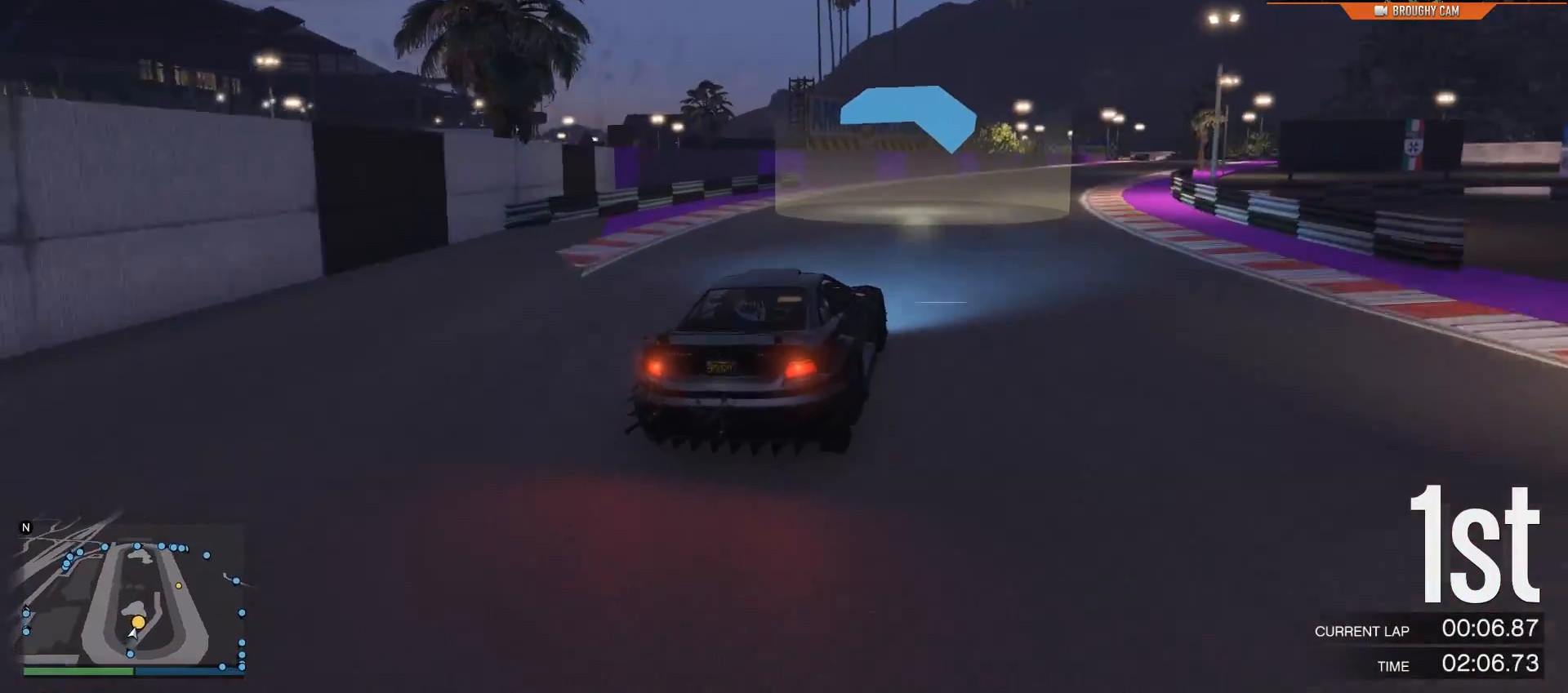
{"buttons": ["R2"], "left_stick": "right", "right_stick": "center", "events": [[100, "left_stick", "center"], [233, "left_stick", "right"], [417, "left_stick", "center"], [484, "left_stick", "right"]]}